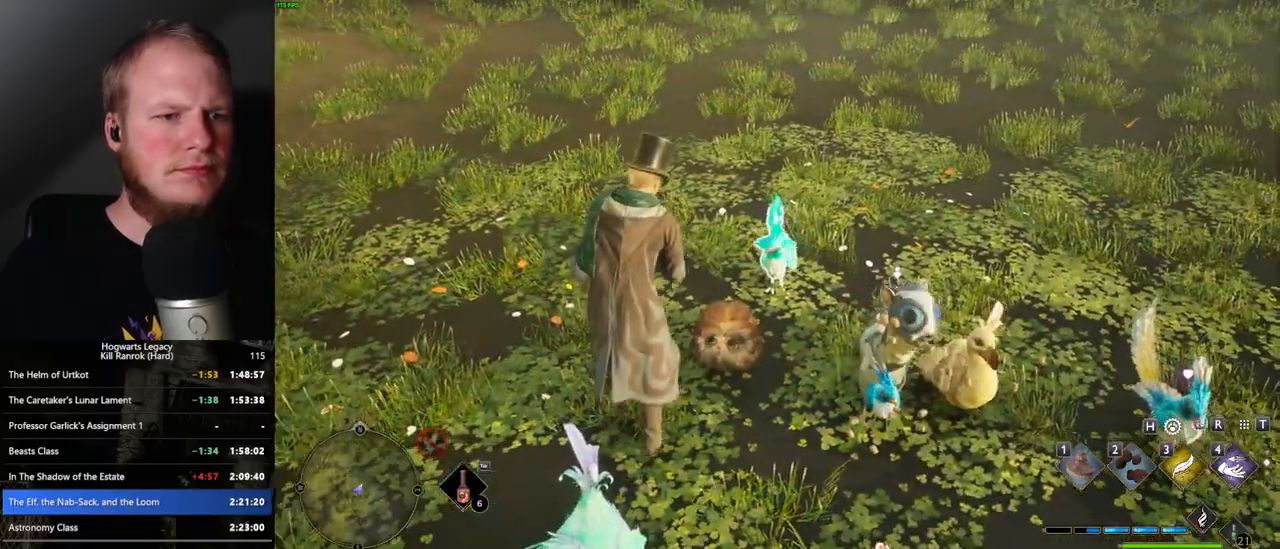
Gameplay with keyboard and mouse; each line is a JSON object with the keys and mouse buttons held at the frame after it. "events" lists presses ("down") and releases ("up") of ".", "/", "0", "1", "2", "3", "4", "5", "6", "7", "8", "9", "a", "alt_l", "alt_r", "b", "backslash", "backspace", "c", "caps_lock", "comma", "ctrl_l", "ctrl_r", "d", "e", "equals", "escape", "f", "f1", "f10", "f11", "f12", "f2", "f3", "f4", "f5", "f6", "f7", "f8", "f9", "g", "h", "i", "j", "k", "l", "lbracket", "m", "minus", "n", "o", "p", "q", "quote", "r", "rbracket", "return", "s", "semicolon", "shift_l", "shift_r", "space", "super_l", "super_r", "t", "tab", "tilde", "u", "v", "w", "x", "y", "z", "mouse_left", "mouse_wheel", "mouse_right", "mouse_mb4" and "mouse_mb5" between this image and that frame as [ms after this image, input, new state], when the widget could be followed in between. "mouse_left", "mouse_wheel", "mouse_right", "mouse_mb4", "mouse_mb5" = the "left", "wheel", "right", "mb4", "mb5" buttons of the "mouse" list. No other keys are recorded. "wheel" means that the mouse wheel is clicked or scrolled. Mouse movement is not recorded.
{"keys": [], "mouse": [], "events": [[50, "2", "down"], [133, "2", "up"], [217, "2", "down"], [300, "2", "up"], [383, "2", "down"], [450, "2", "up"]]}
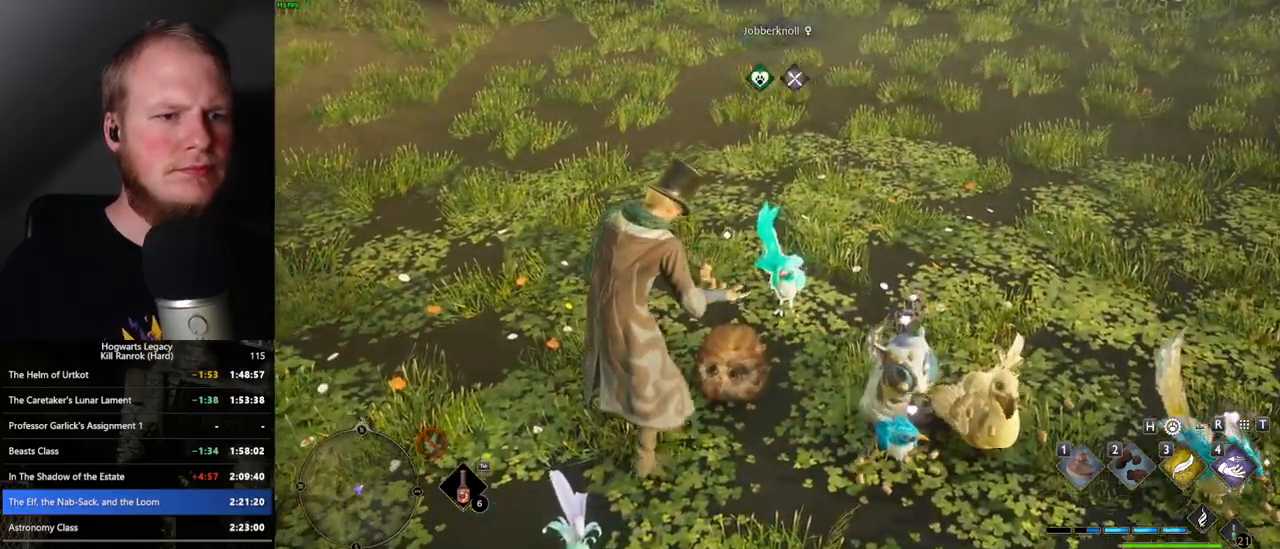
{"keys": ["2"], "mouse": [], "events": [[33, "2", "down"], [100, "2", "up"], [183, "2", "down"], [250, "2", "up"], [333, "2", "down"], [383, "2", "up"], [483, "2", "down"]]}
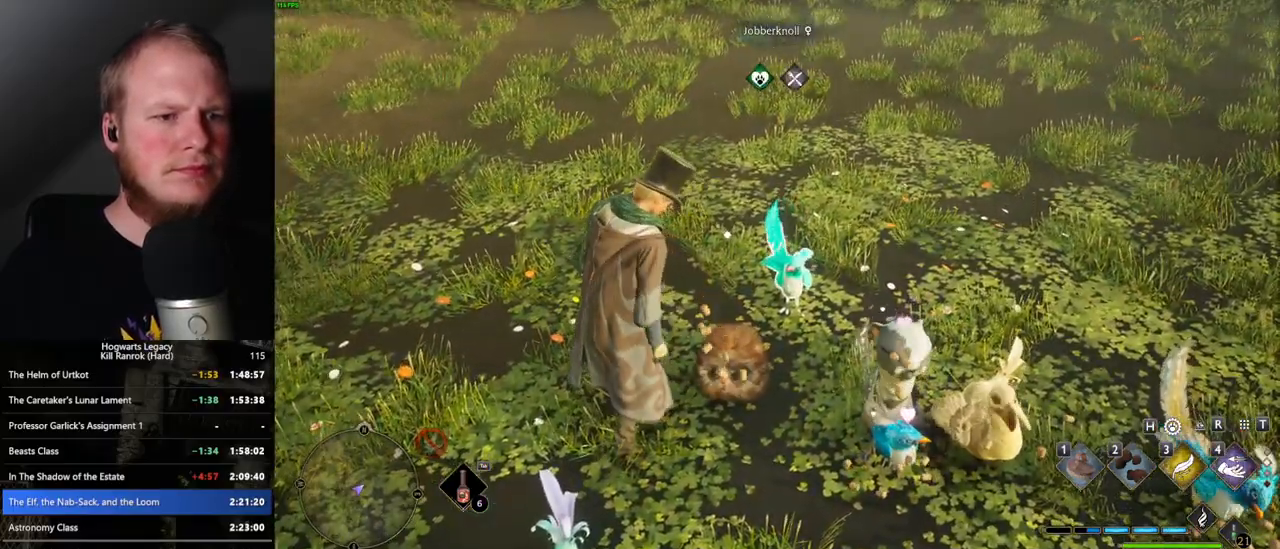
{"keys": [], "mouse": [], "events": [[50, "2", "up"], [133, "2", "down"], [183, "2", "up"], [267, "2", "down"], [317, "2", "up"], [400, "2", "down"], [467, "2", "up"]]}
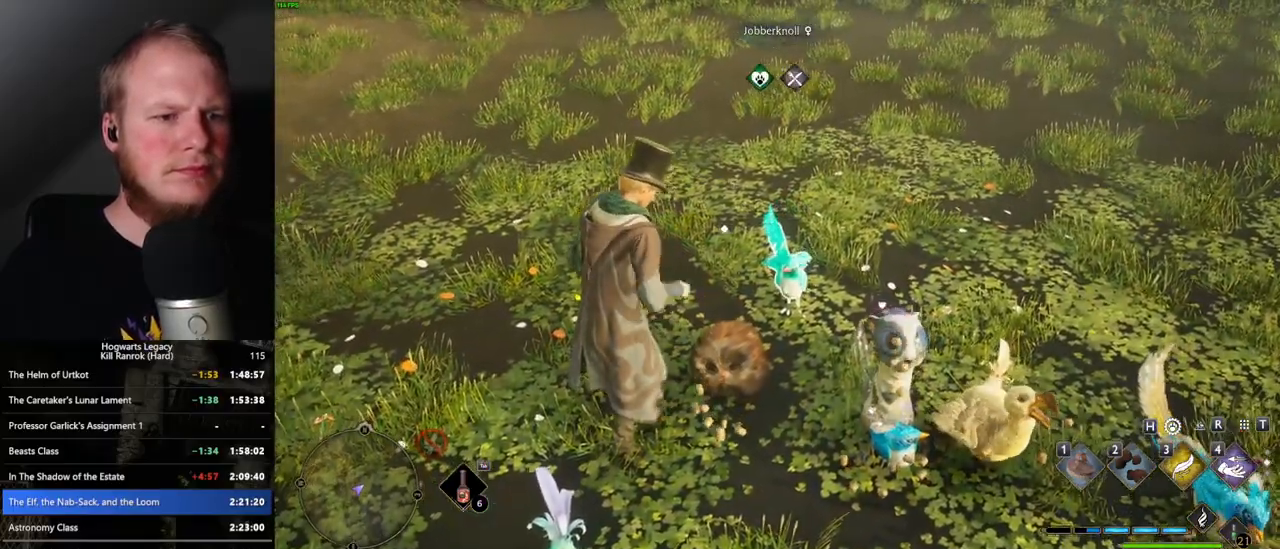
{"keys": [], "mouse": [], "events": [[67, "2", "down"], [133, "2", "up"], [333, "2", "down"], [383, "2", "up"]]}
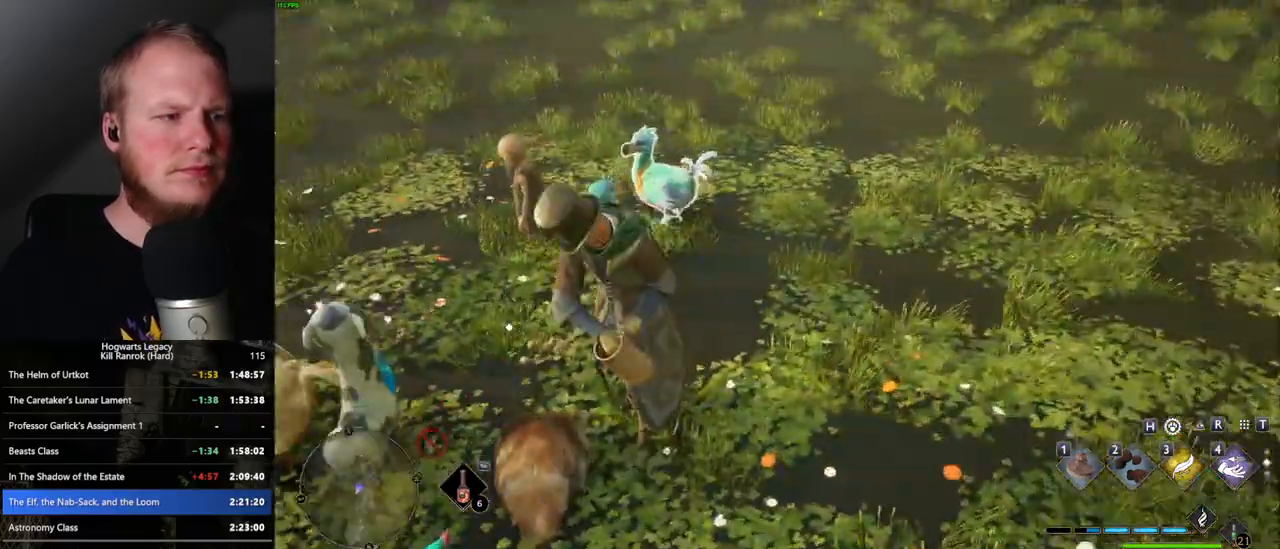
{"keys": [], "mouse": [], "events": []}
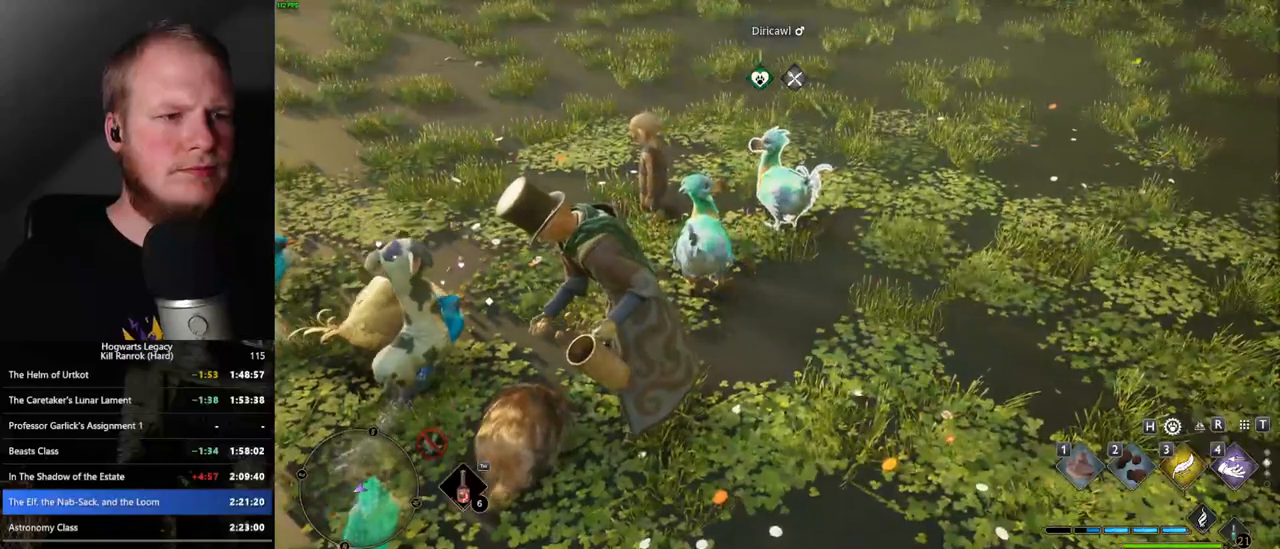
{"keys": ["2"], "mouse": [], "events": [[100, "2", "down"], [200, "2", "up"], [300, "2", "down"], [367, "2", "up"], [467, "2", "down"]]}
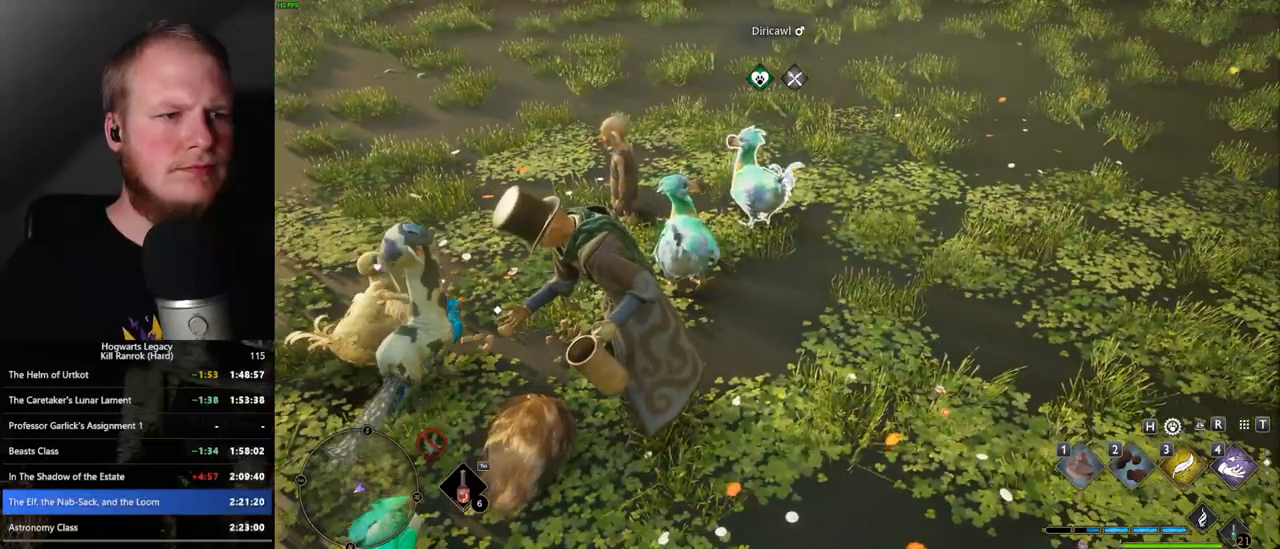
{"keys": [], "mouse": [], "events": [[17, "2", "up"], [117, "2", "down"], [183, "2", "up"], [300, "2", "down"], [333, "2", "up"], [433, "2", "down"], [483, "2", "up"]]}
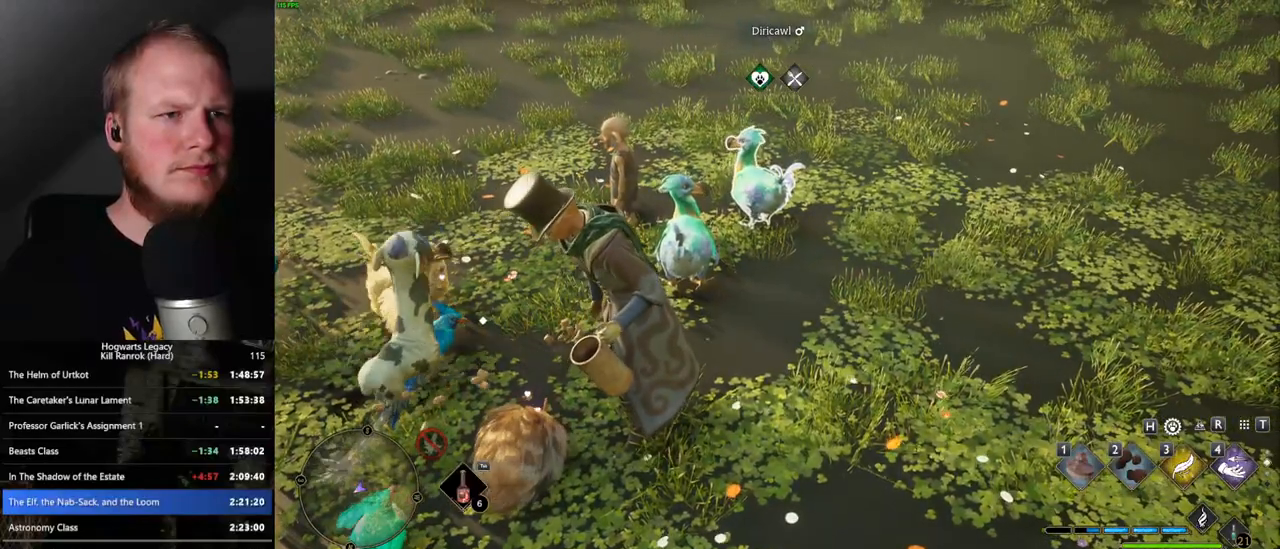
{"keys": [], "mouse": [], "events": [[83, "2", "down"], [117, "2", "up"], [233, "2", "down"], [283, "2", "up"], [383, "2", "down"], [433, "2", "up"]]}
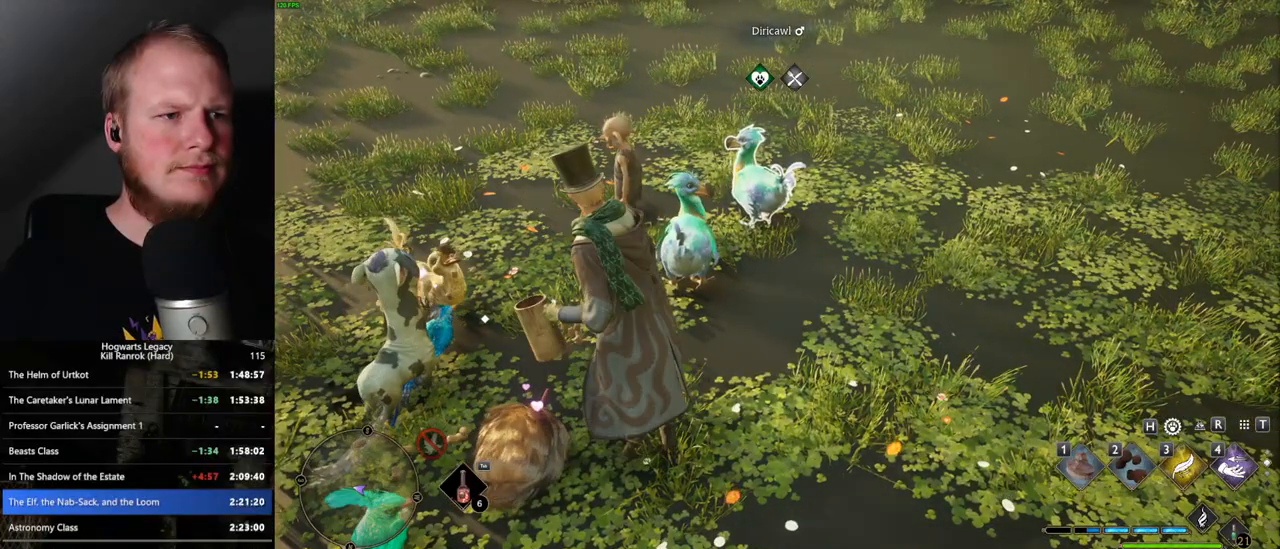
{"keys": [], "mouse": [], "events": [[50, "2", "down"], [117, "2", "up"]]}
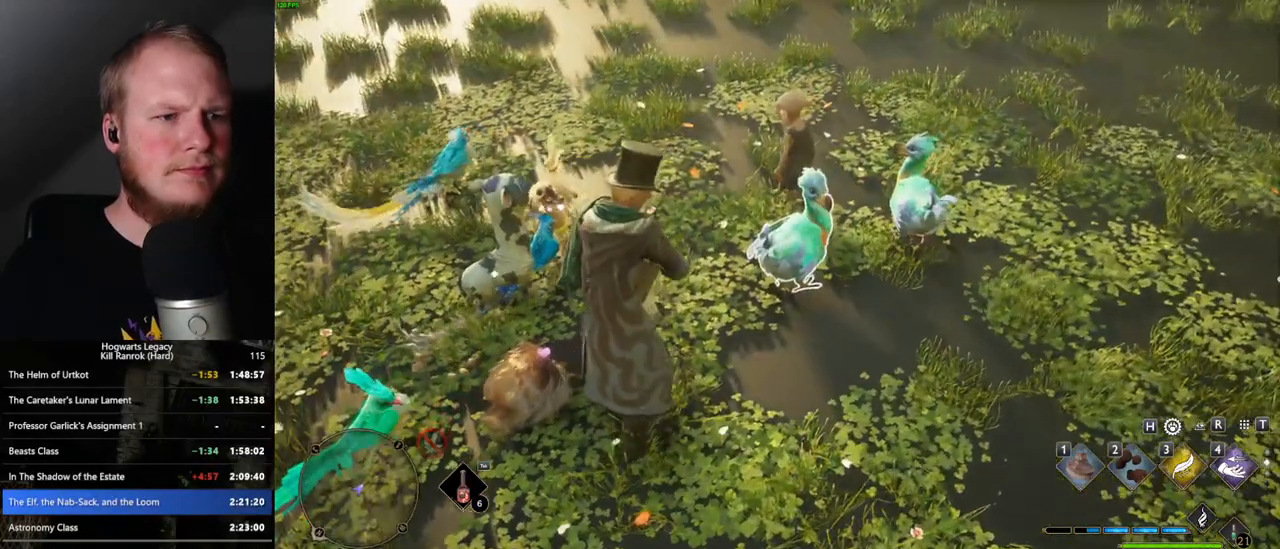
{"keys": [], "mouse": [], "events": [[67, "2", "down"], [133, "2", "up"], [233, "2", "down"], [300, "2", "up"], [400, "2", "down"], [450, "2", "up"]]}
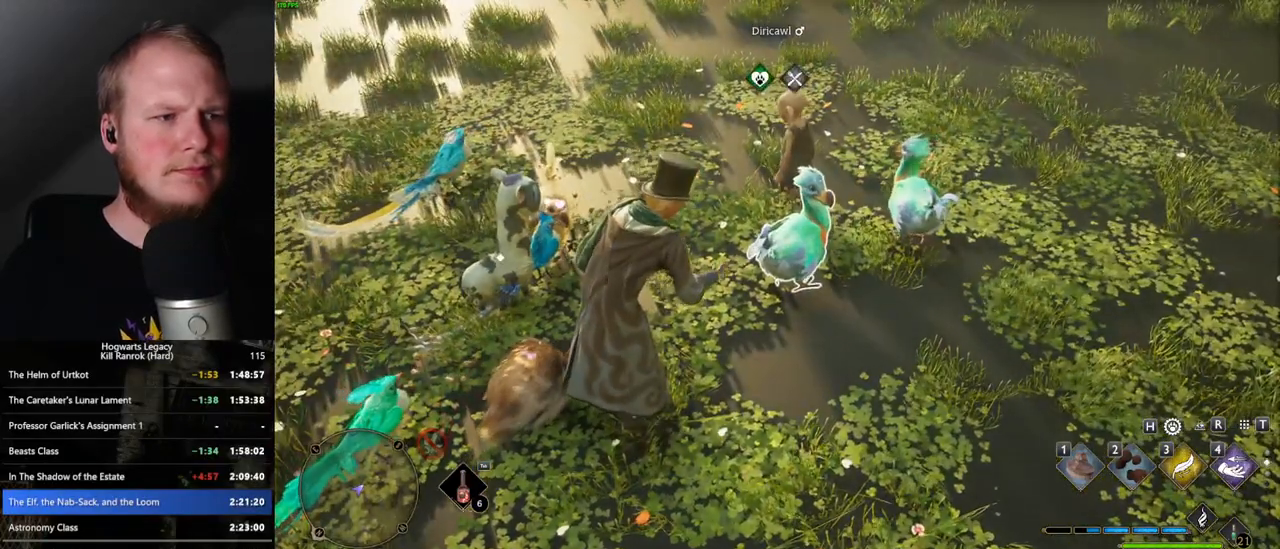
{"keys": [], "mouse": [], "events": [[67, "2", "down"], [117, "2", "up"], [217, "2", "down"], [267, "2", "up"], [367, "2", "down"], [433, "2", "up"]]}
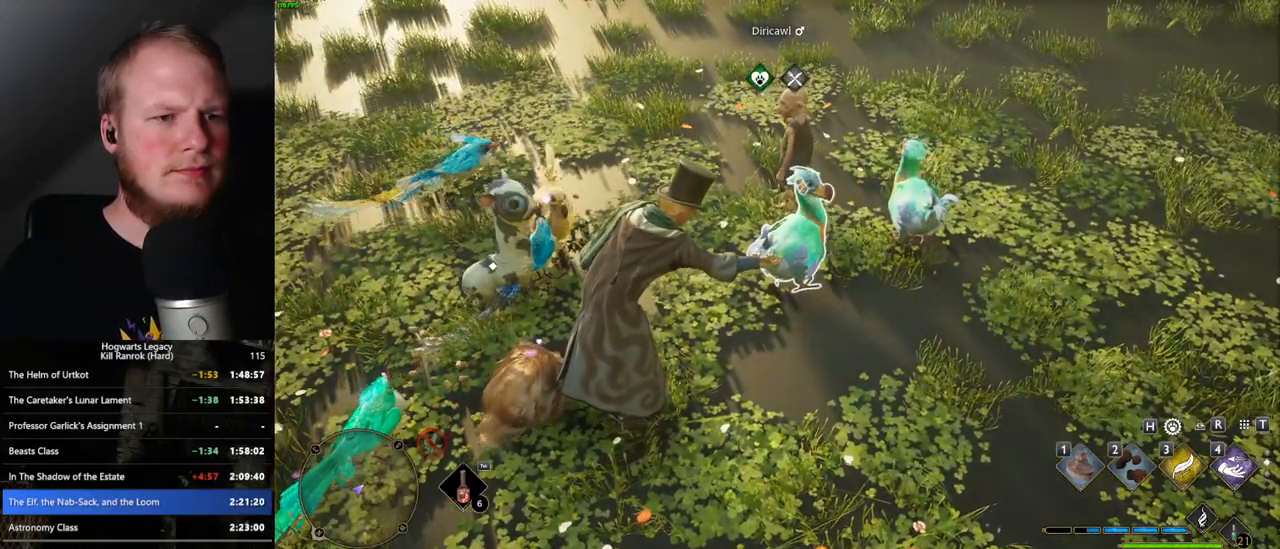
{"keys": ["2"], "mouse": [], "events": [[17, "2", "down"], [83, "2", "up"], [167, "2", "down"], [217, "2", "up"], [333, "2", "down"], [383, "2", "up"], [483, "2", "down"]]}
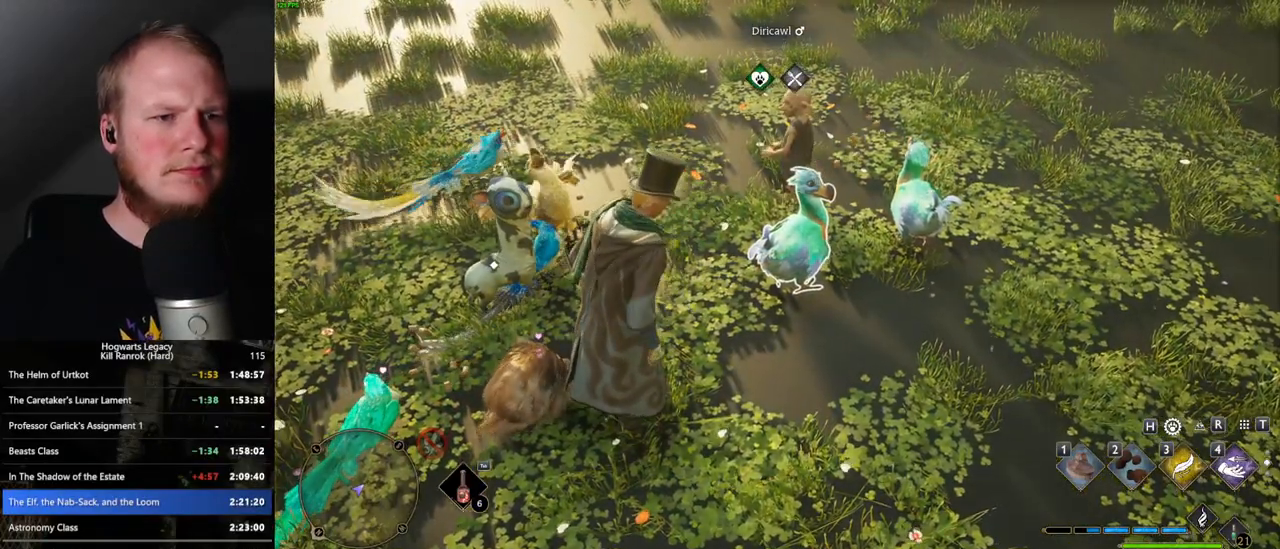
{"keys": ["2"], "mouse": [], "events": [[33, "2", "up"], [133, "2", "down"], [183, "2", "up"], [283, "2", "down"], [333, "2", "up"], [450, "2", "down"]]}
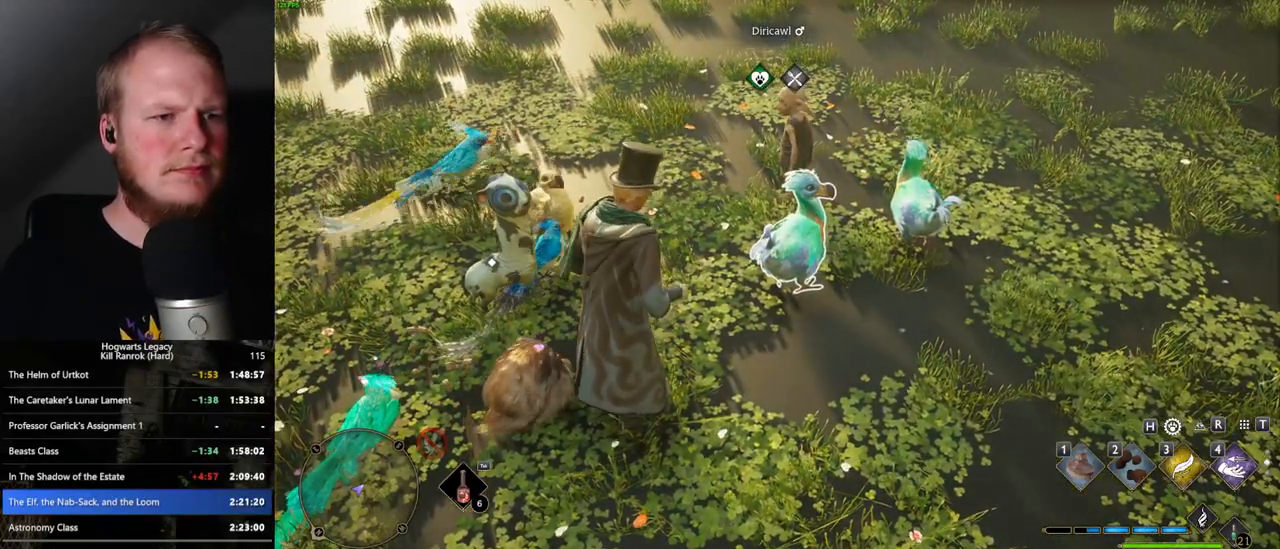
{"keys": [], "mouse": [], "events": [[17, "2", "up"]]}
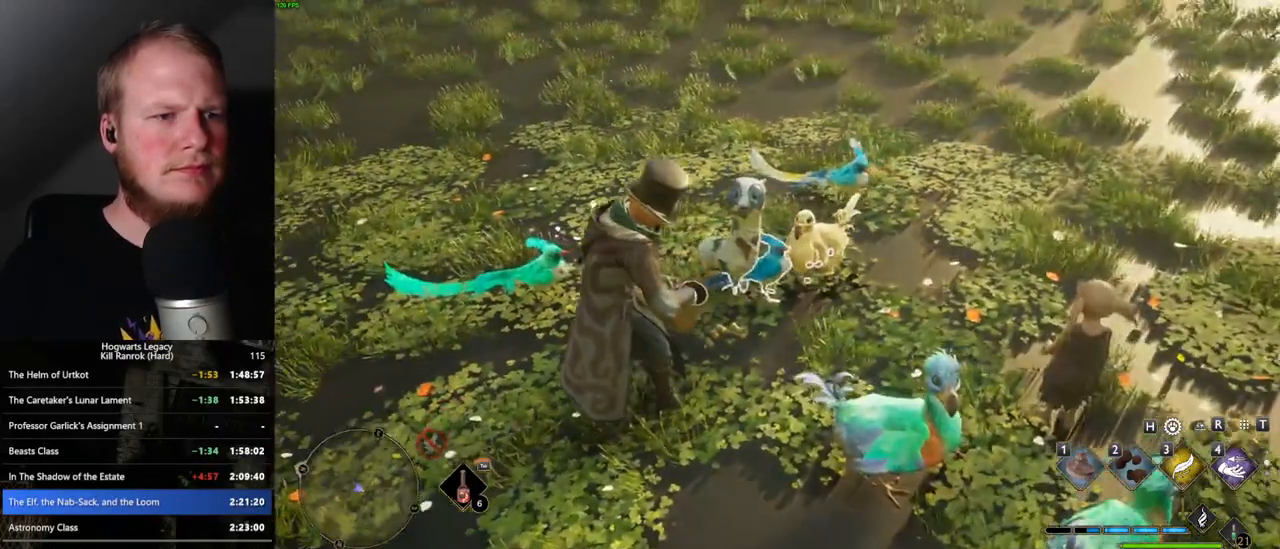
{"keys": [], "mouse": [], "events": [[367, "f", "down"], [417, "f", "up"]]}
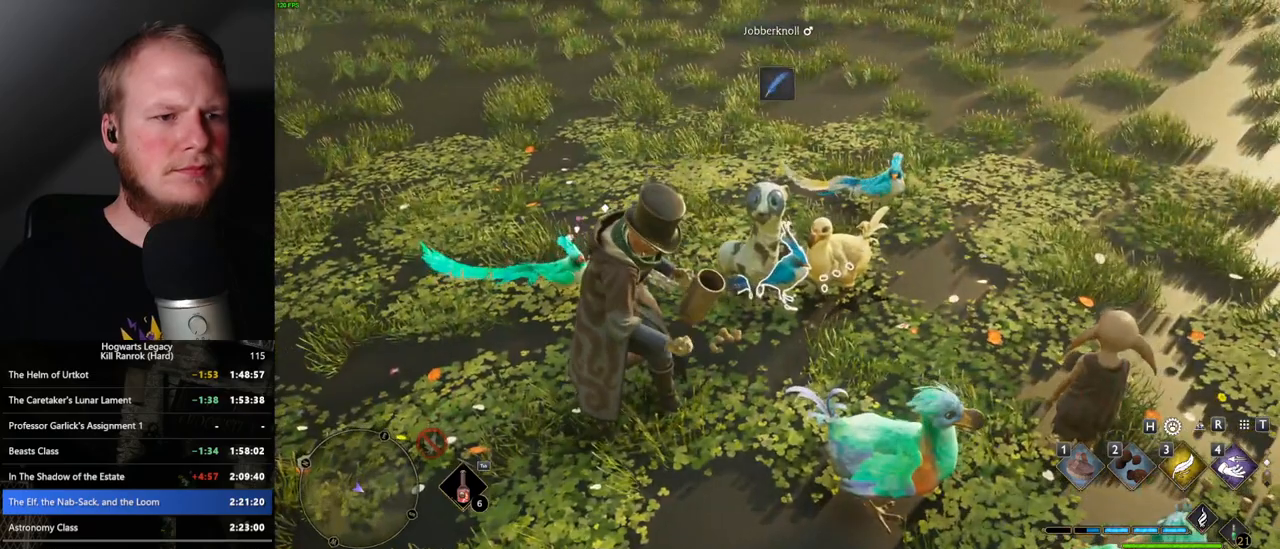
{"keys": [], "mouse": [], "events": [[267, "f", "down"], [350, "f", "up"]]}
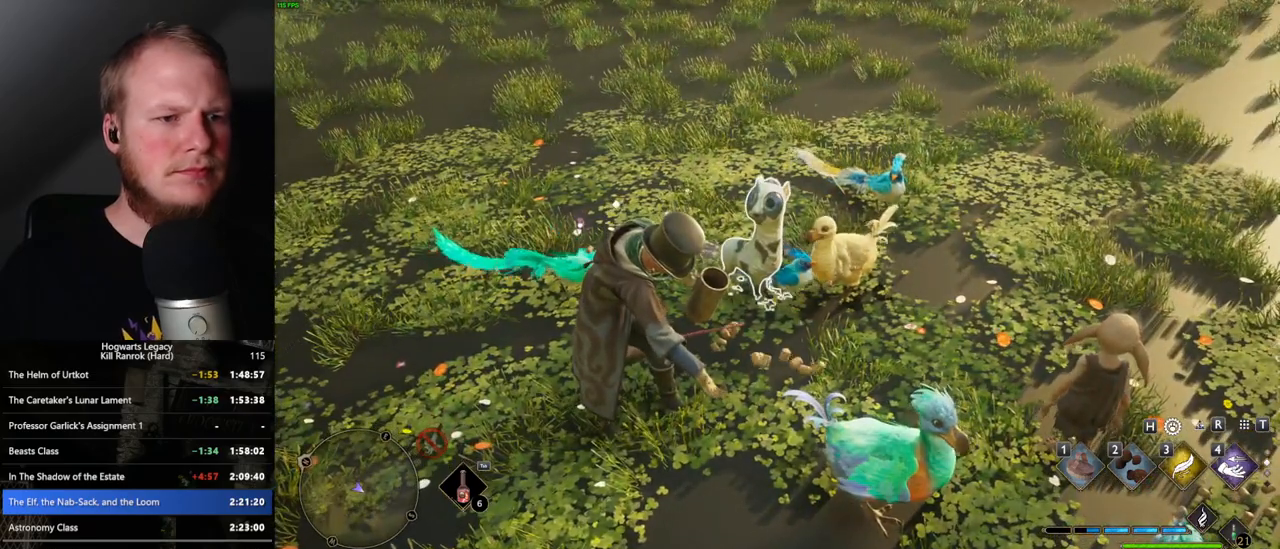
{"keys": ["f"], "mouse": [], "events": [[317, "f", "down"], [417, "f", "up"], [500, "f", "down"]]}
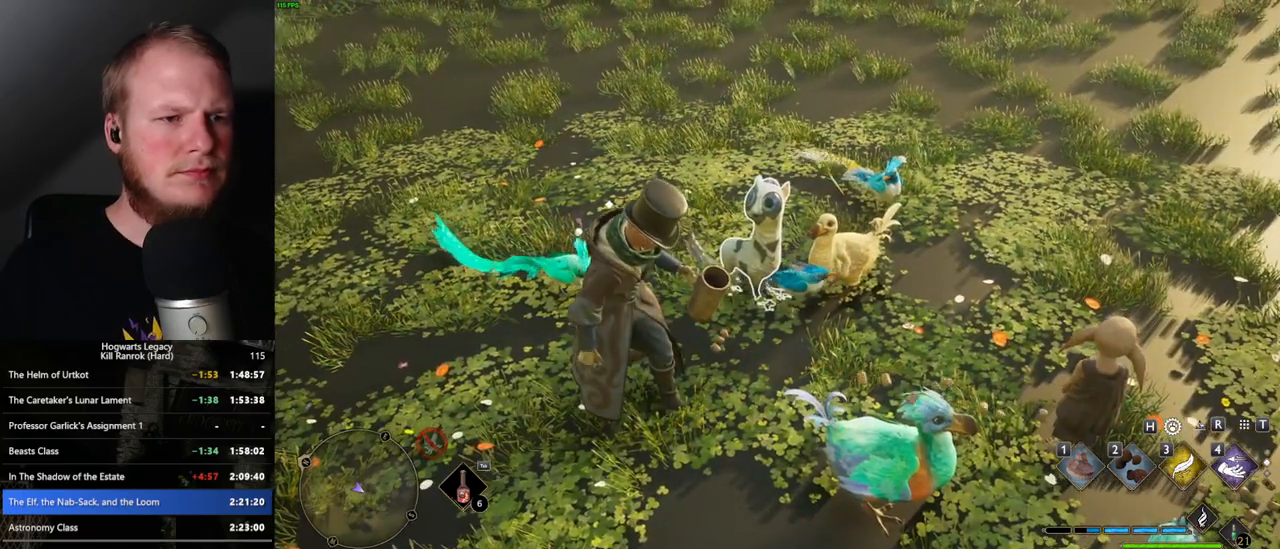
{"keys": [], "mouse": [], "events": [[67, "f", "up"], [300, "f", "down"], [383, "f", "up"]]}
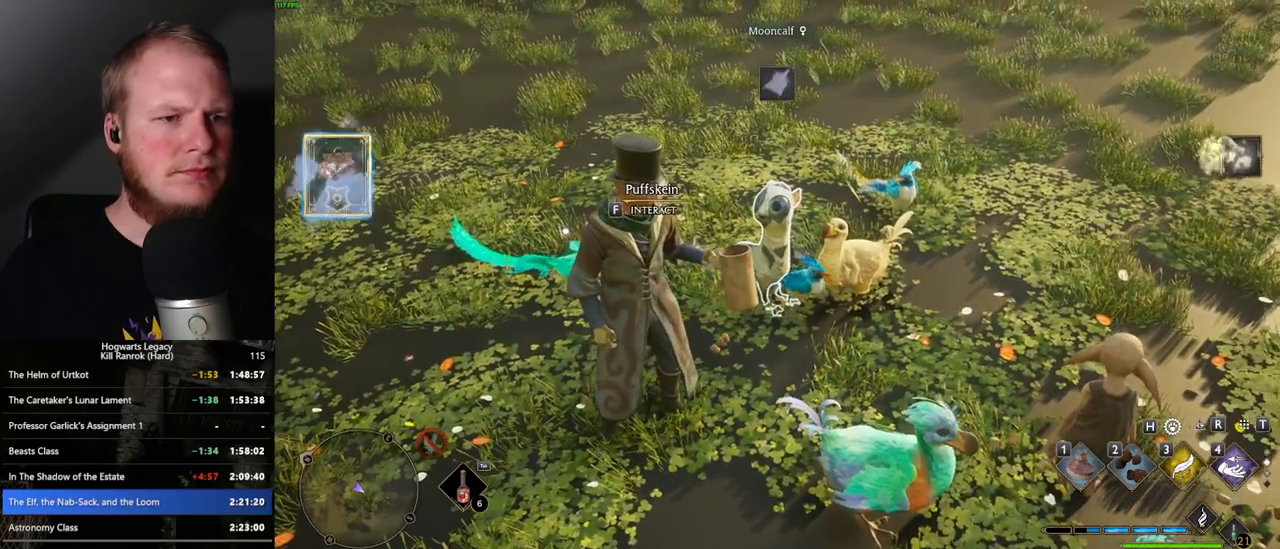
{"keys": ["d"], "mouse": [], "events": [[200, "f", "down"], [250, "f", "up"], [467, "d", "down"]]}
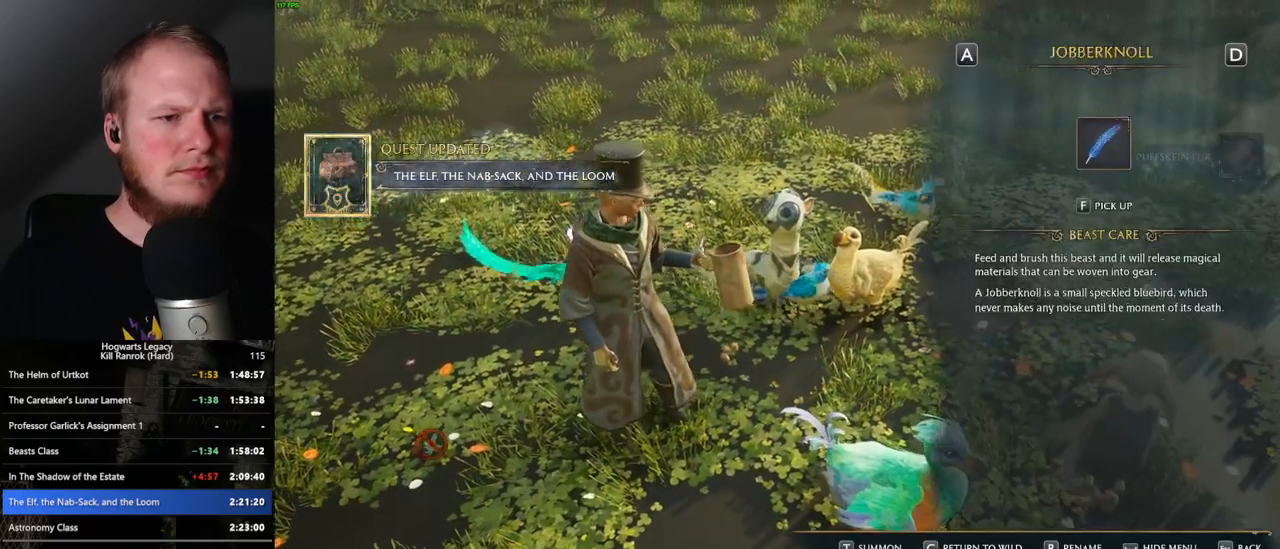
{"keys": ["d"], "mouse": [], "events": [[100, "d", "up"], [100, "f", "down"], [183, "f", "up"], [200, "d", "down"], [317, "f", "down"], [350, "d", "up"], [400, "f", "up"], [433, "d", "down"]]}
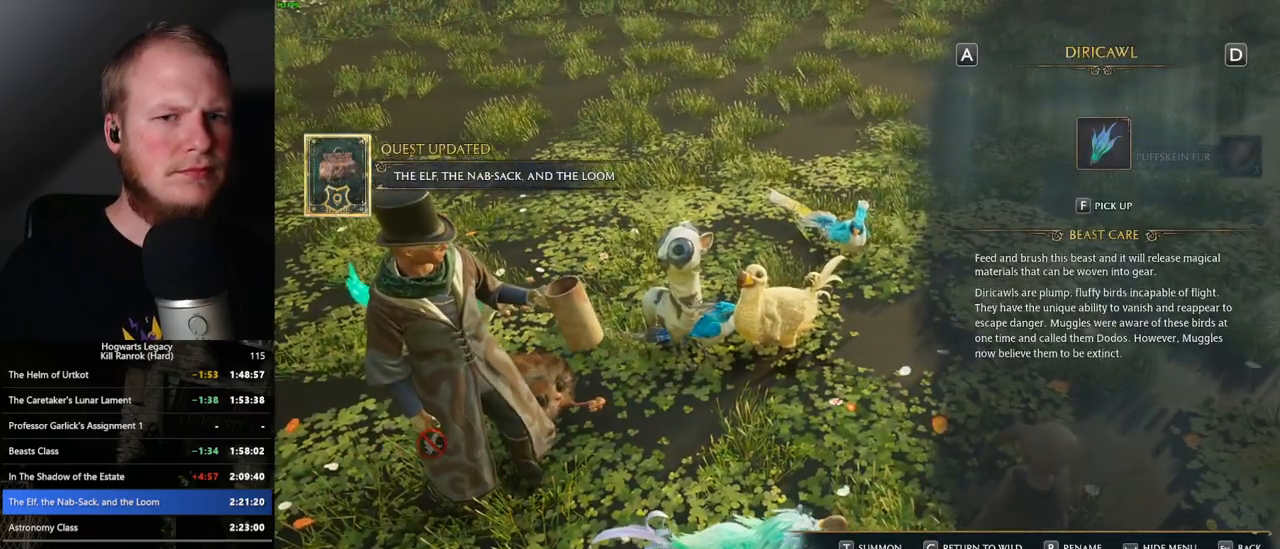
{"keys": ["d"], "mouse": [], "events": [[17, "f", "down"], [50, "d", "up"], [100, "f", "up"], [133, "d", "down"], [200, "f", "down"], [250, "d", "up"], [283, "f", "up"], [317, "d", "down"], [400, "f", "down"], [433, "d", "up"], [467, "f", "up"], [500, "d", "down"]]}
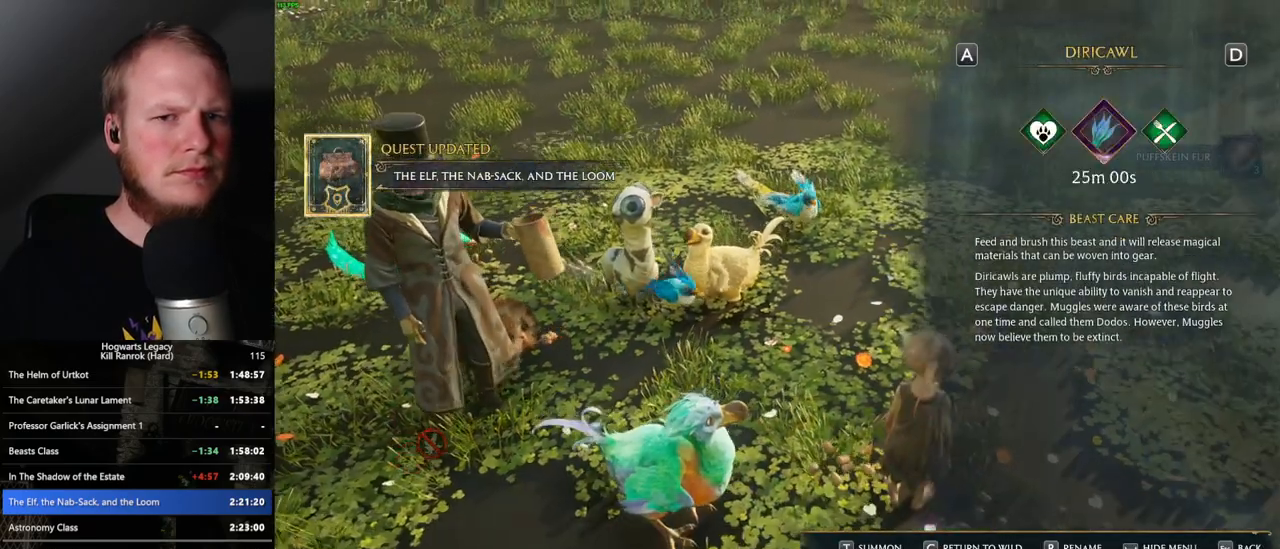
{"keys": ["d", "f"], "mouse": [], "events": [[83, "f", "down"], [133, "d", "up"], [167, "f", "up"], [217, "d", "down"], [283, "f", "down"], [317, "d", "up"], [367, "f", "up"], [417, "d", "down"], [483, "f", "down"]]}
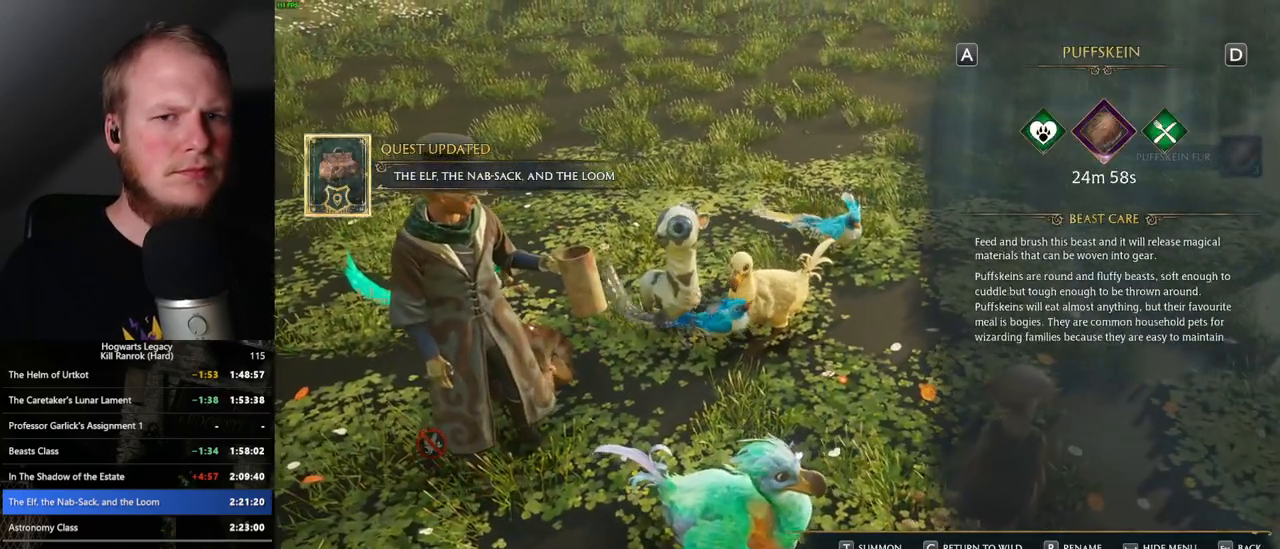
{"keys": ["f"], "mouse": [], "events": [[33, "d", "up"], [67, "f", "up"], [117, "d", "down"], [167, "f", "down"], [233, "d", "up"], [250, "f", "up"], [333, "d", "down"], [350, "f", "down"], [383, "f", "up"], [450, "f", "down"], [500, "d", "up"]]}
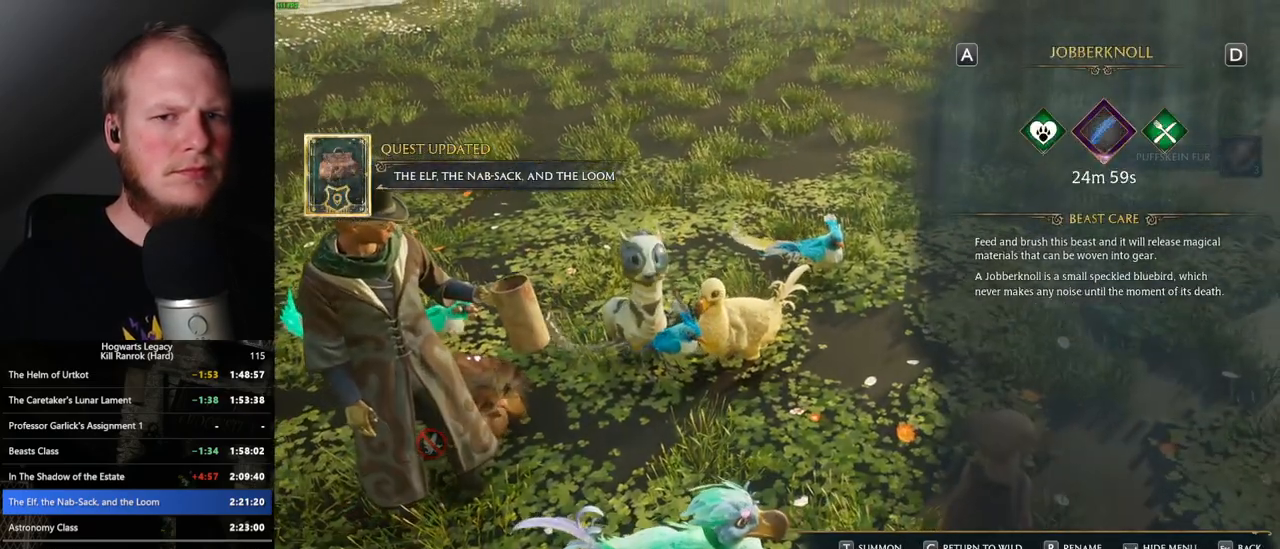
{"keys": [], "mouse": [], "events": [[50, "f", "up"], [100, "d", "down"], [217, "d", "up"]]}
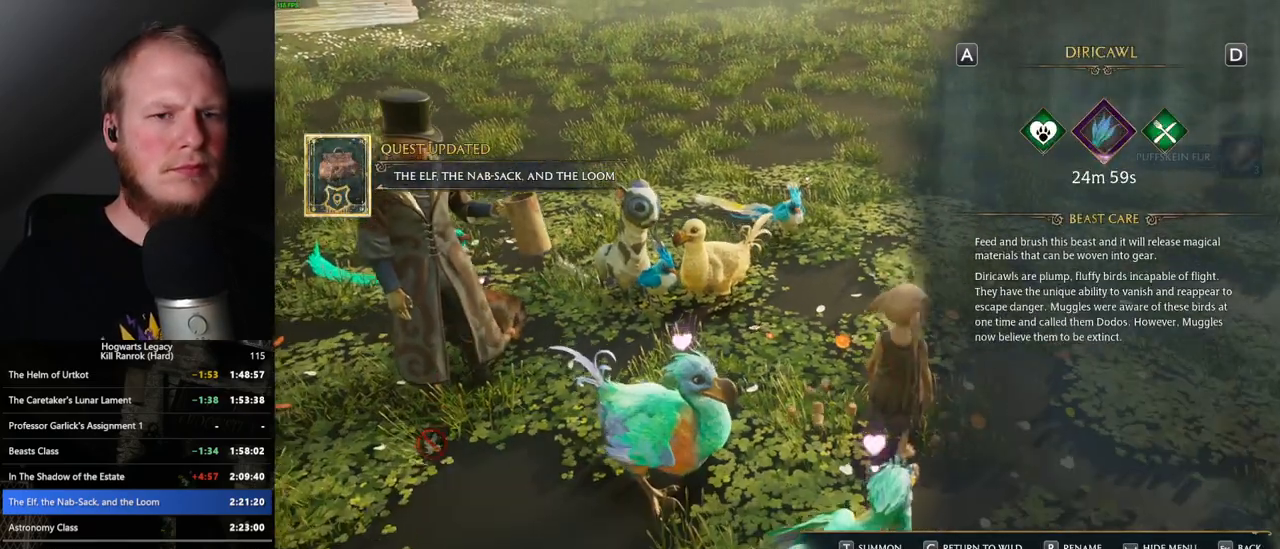
{"keys": [], "mouse": [], "events": [[17, "escape", "down"], [117, "escape", "up"]]}
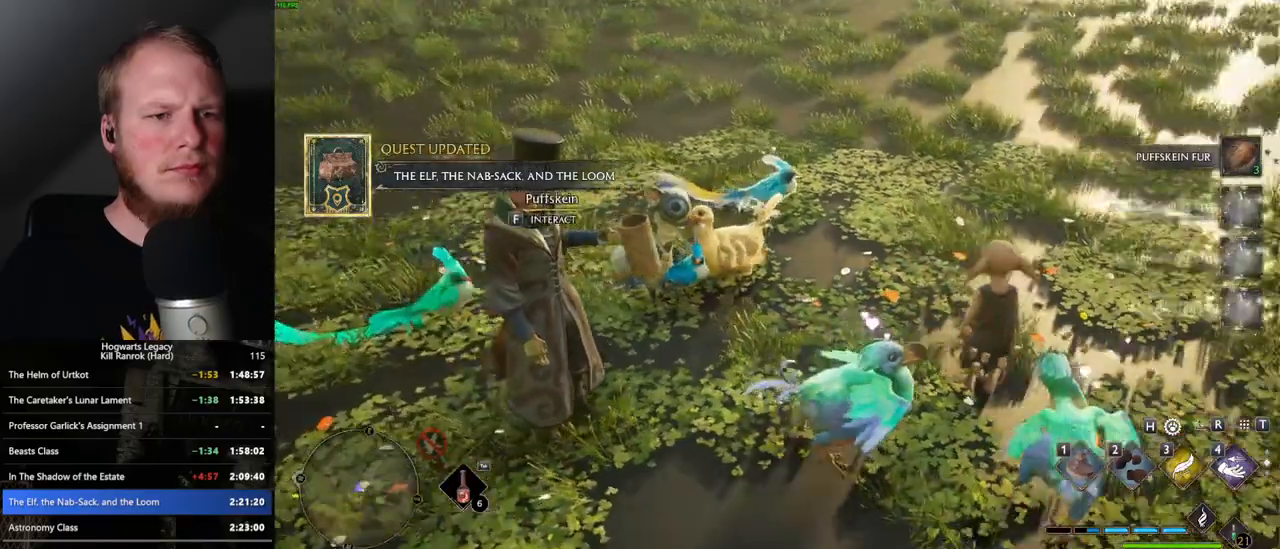
{"keys": ["w"], "mouse": [], "events": [[50, "d", "down"], [50, "w", "down"], [300, "shift_l", "down"], [333, "d", "up"], [400, "shift_l", "up"]]}
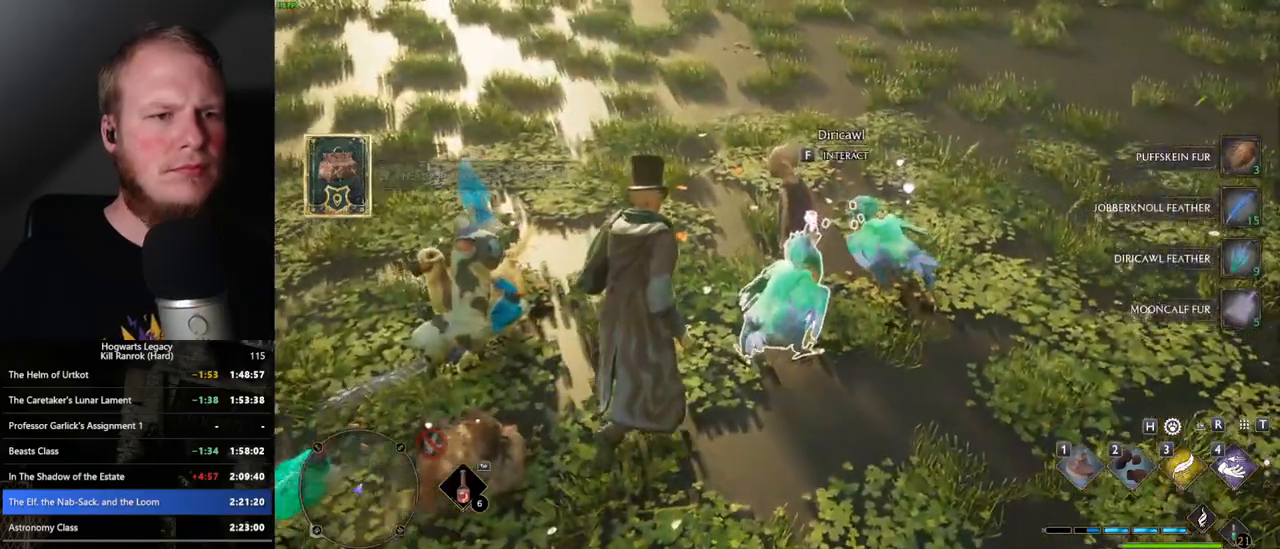
{"keys": [], "mouse": [], "events": [[200, "w", "up"]]}
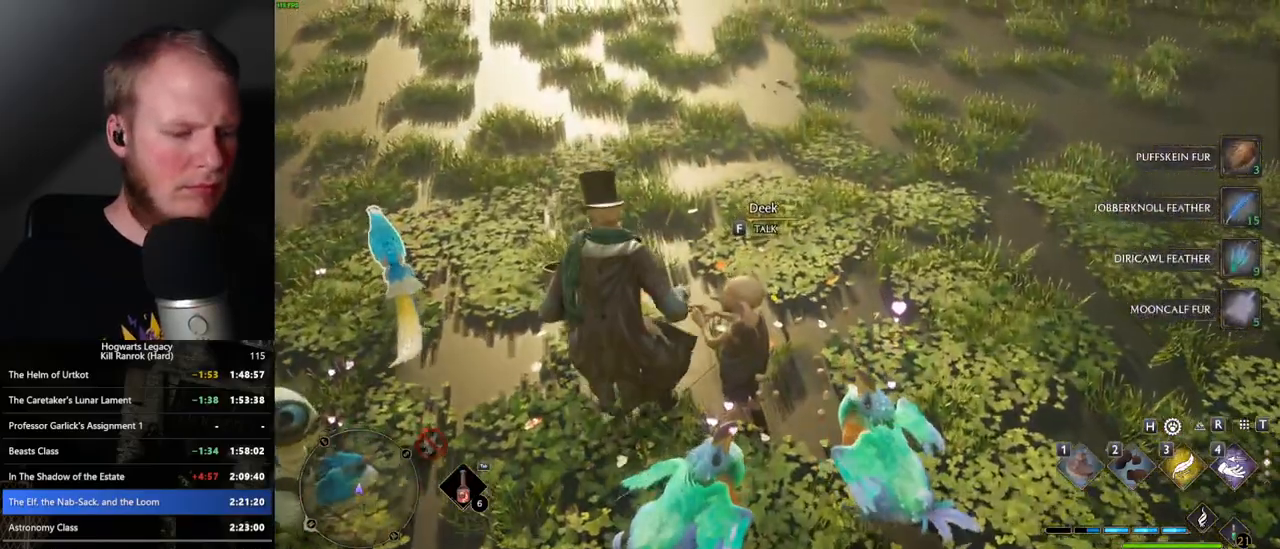
{"keys": ["h"], "mouse": [], "events": [[500, "h", "down"]]}
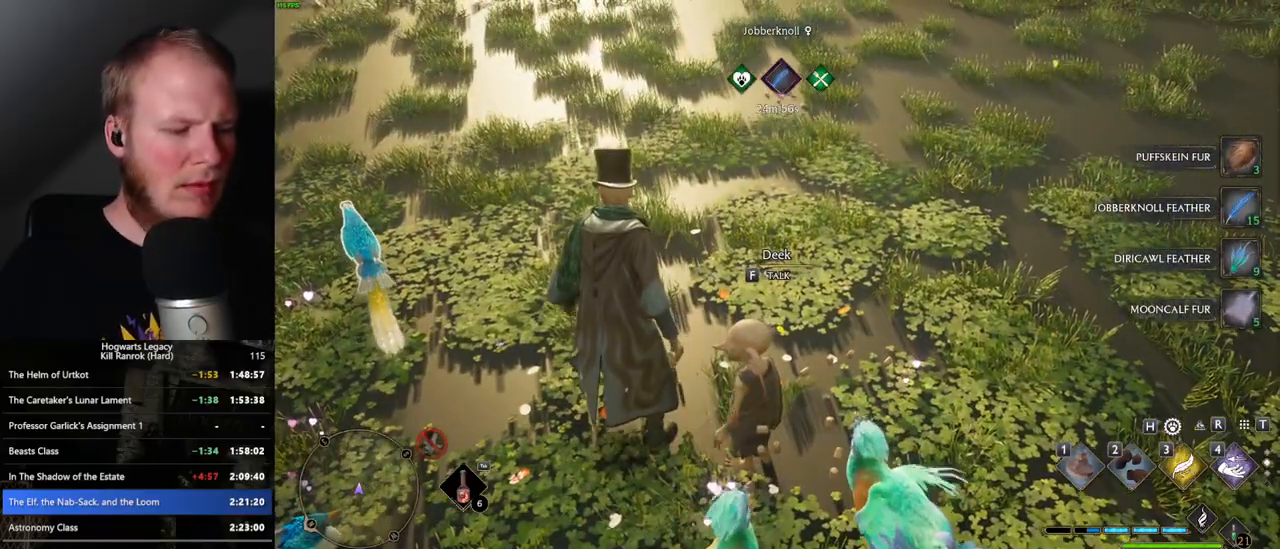
{"keys": [], "mouse": [], "events": [[167, "h", "up"]]}